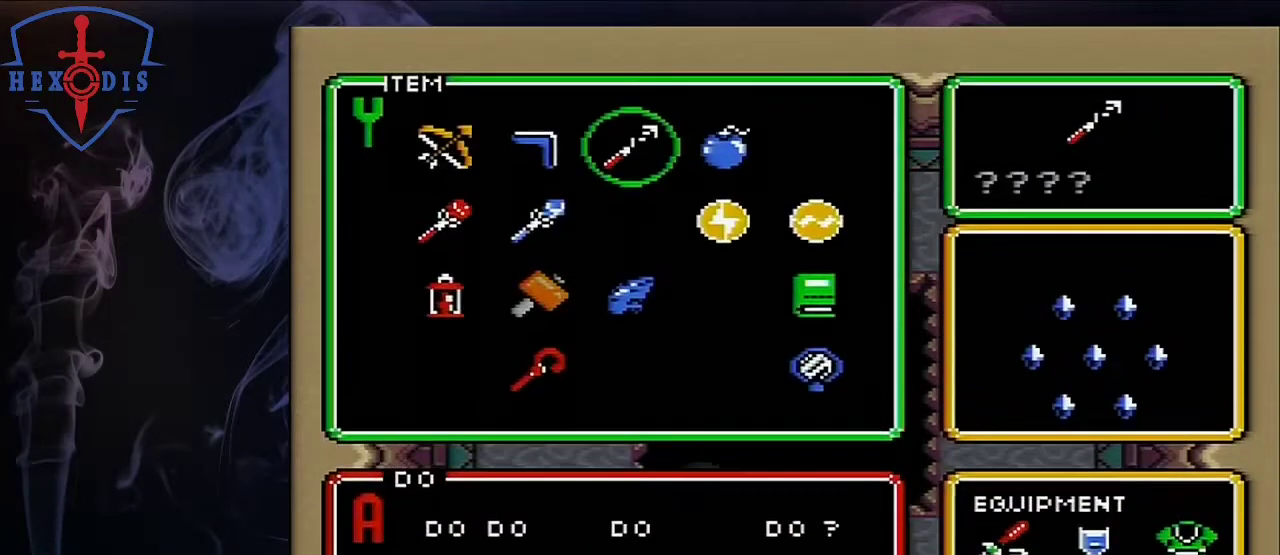
Gameplay with a controller (Nintendo layout); each line is a JSON object with the inputs held at the frame after it (dt_ms = milliseconds from this image to that frame). "events" lists button and stick changes between this image and that frame as [ms after this image, input, new state], when the widget could be followed in between. Not read: L3 R3.
{"dt_ms": 500, "buttons": [], "events": [[417, "DPAD_LEFT", "down"], [467, "DPAD_LEFT", "up"]]}
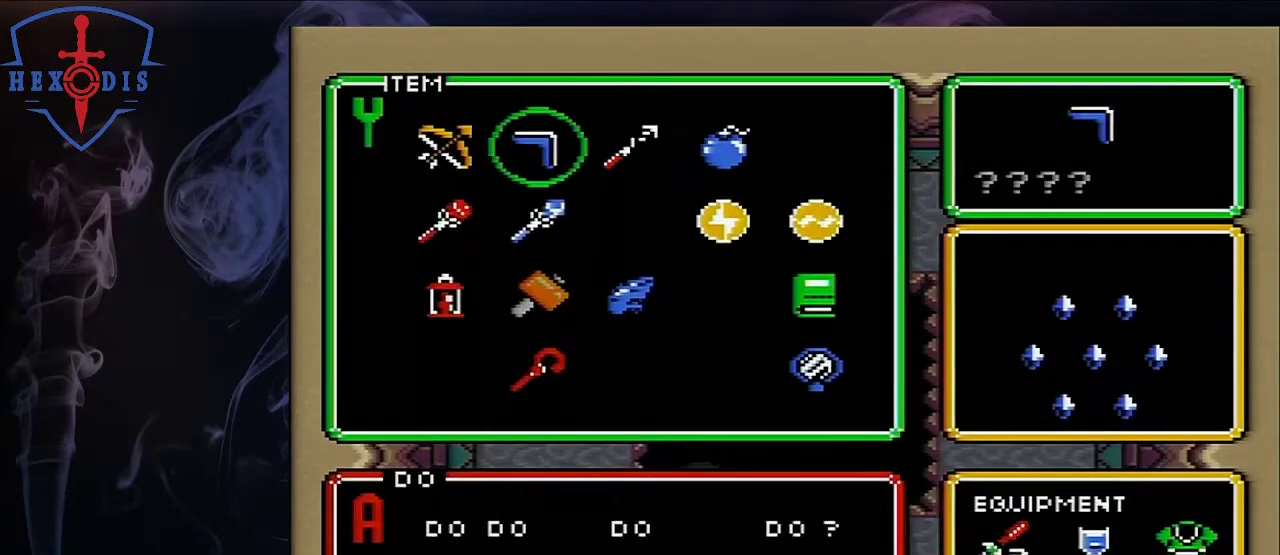
{"dt_ms": 300, "buttons": ["START"], "events": [[33, "DPAD_LEFT", "down"], [300, "DPAD_LEFT", "up"], [300, "START", "down"]]}
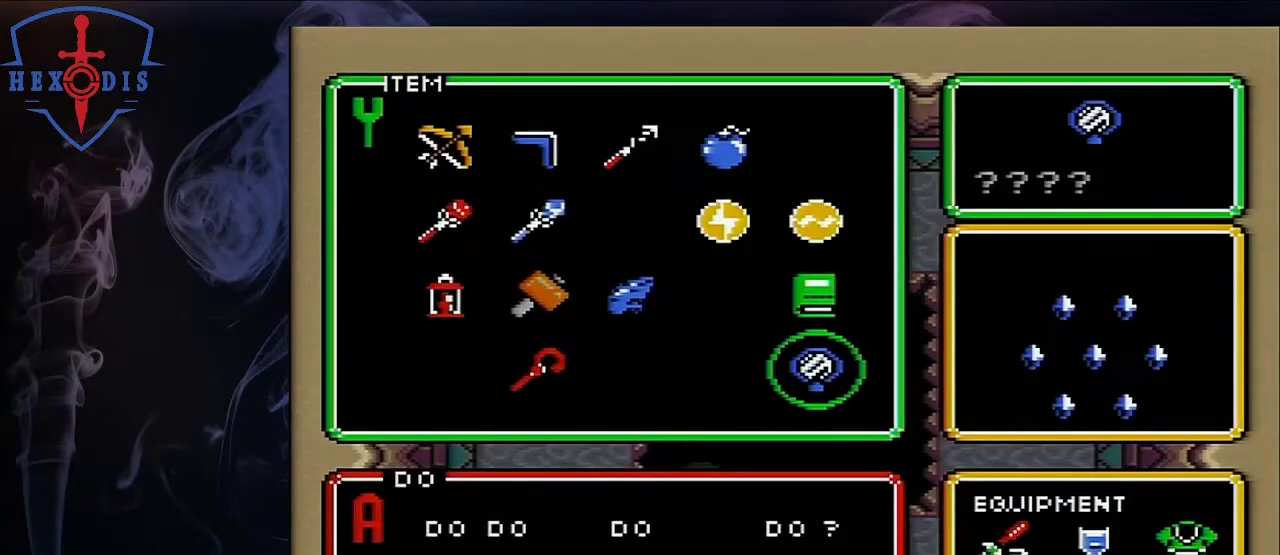
{"dt_ms": 200, "buttons": [], "events": [[200, "START", "up"]]}
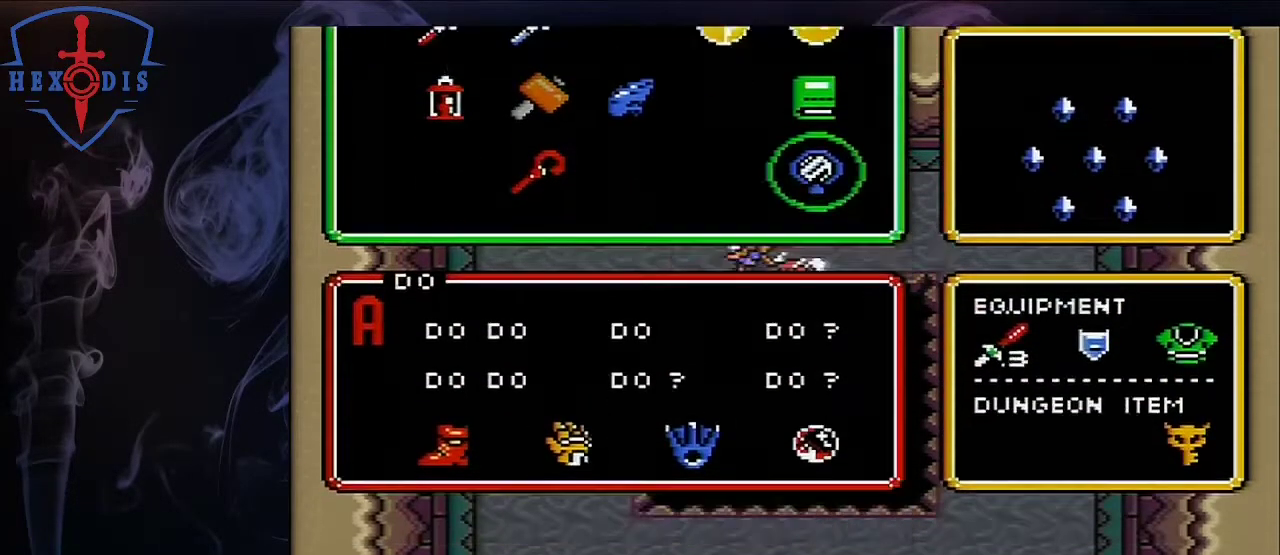
{"dt_ms": 500, "buttons": ["DPAD_DOWN"], "events": [[233, "DPAD_DOWN", "down"]]}
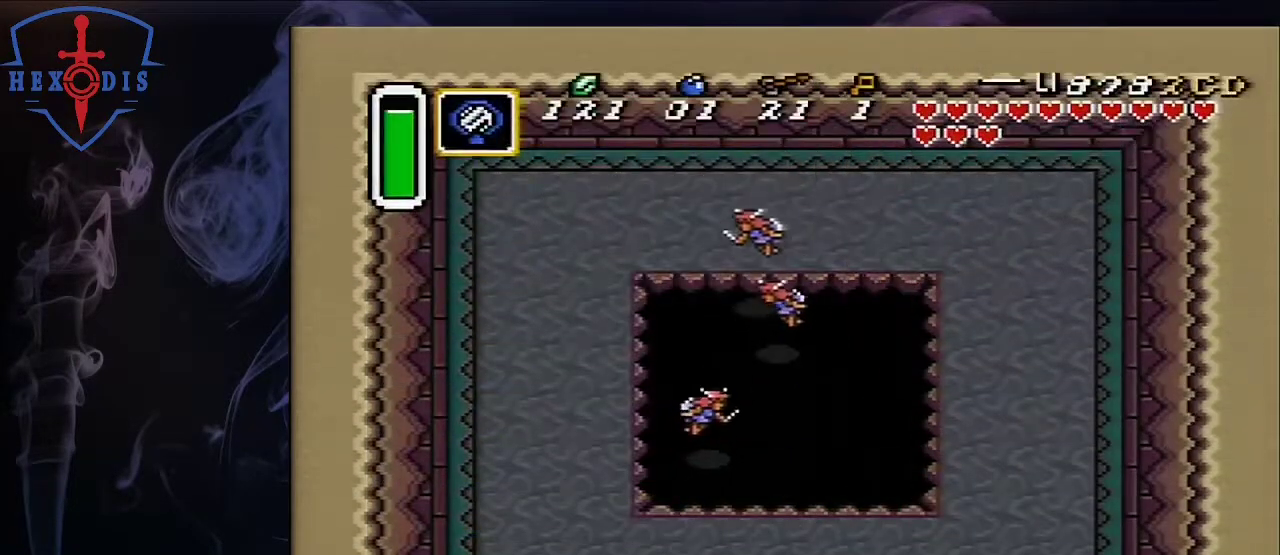
{"dt_ms": 500, "buttons": ["DPAD_DOWN"], "events": []}
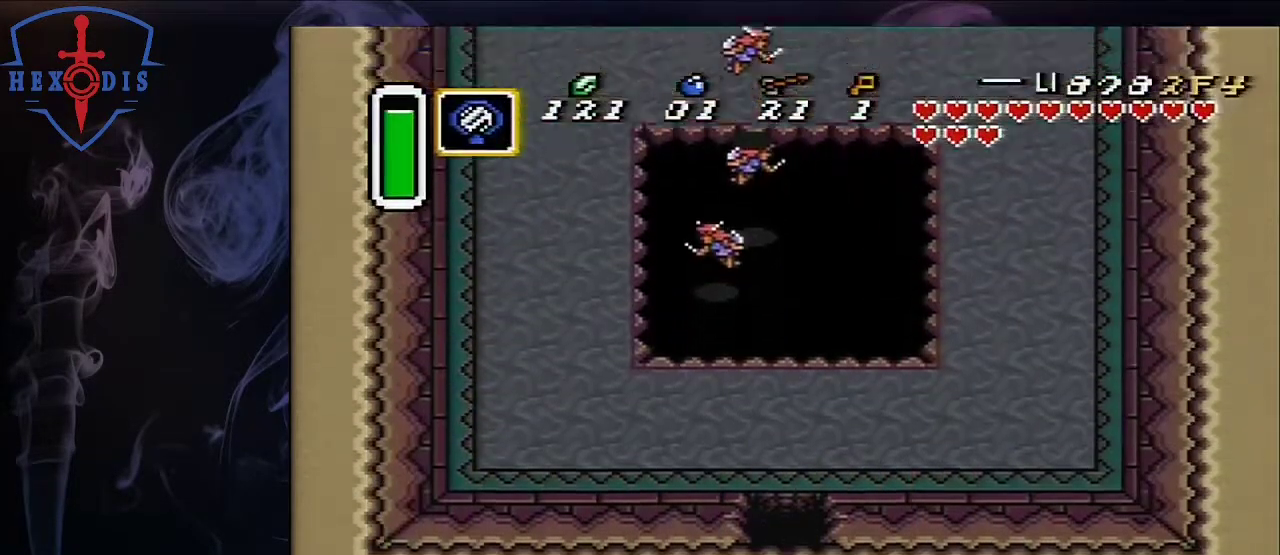
{"dt_ms": 500, "buttons": [], "events": [[100, "DPAD_DOWN", "up"]]}
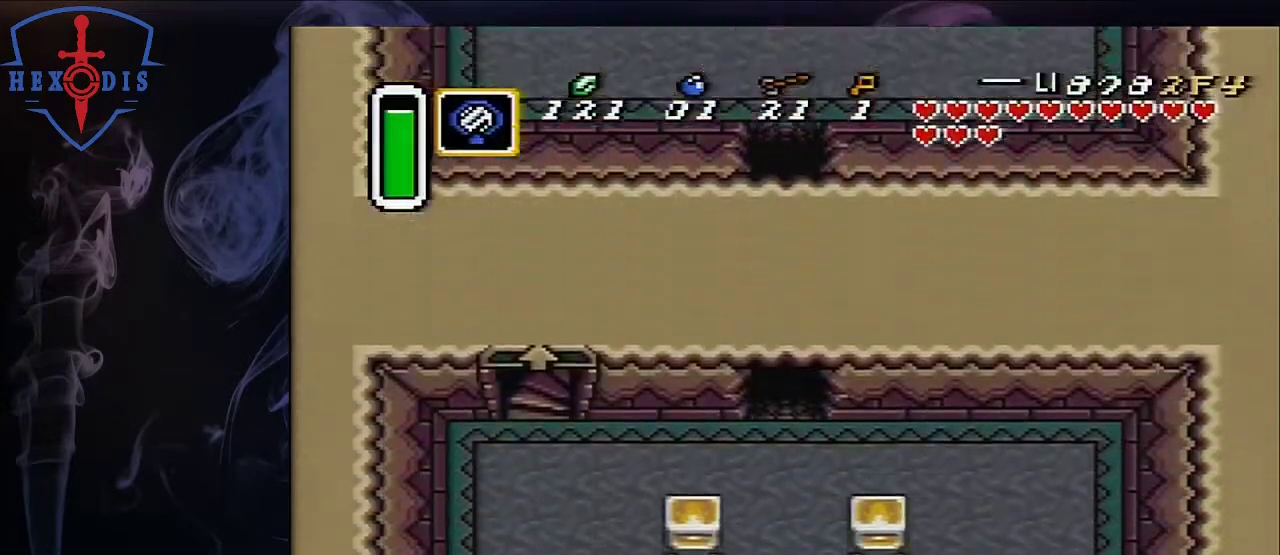
{"dt_ms": 500, "buttons": ["DPAD_DOWN", "DPAD_LEFT"], "events": [[83, "DPAD_DOWN", "down"], [500, "DPAD_LEFT", "down"]]}
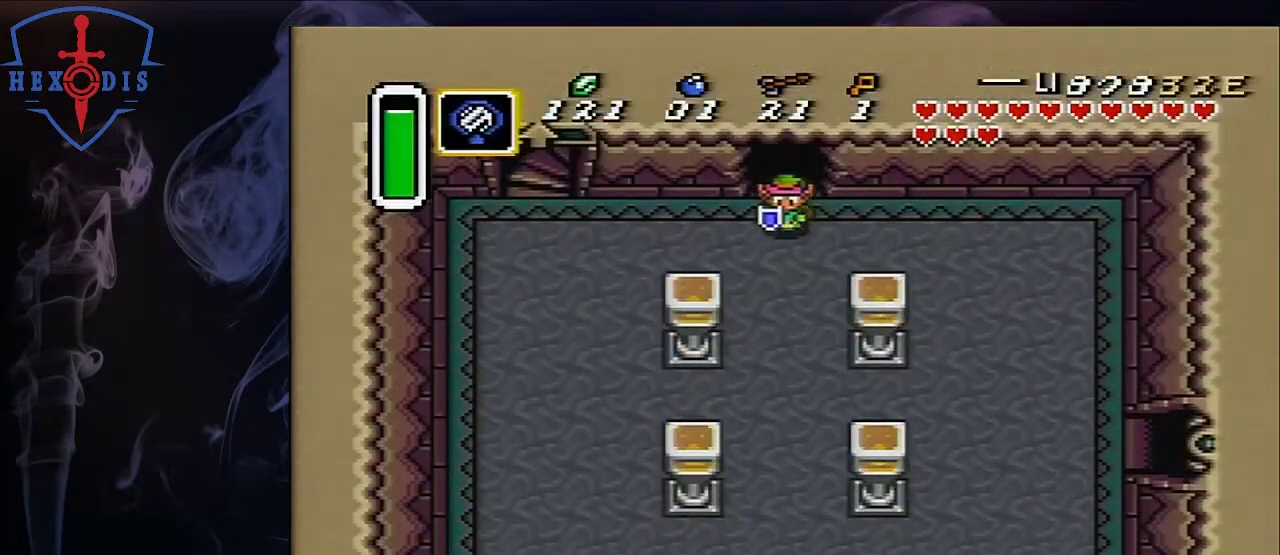
{"dt_ms": 500, "buttons": ["DPAD_LEFT"], "events": [[33, "DPAD_DOWN", "up"]]}
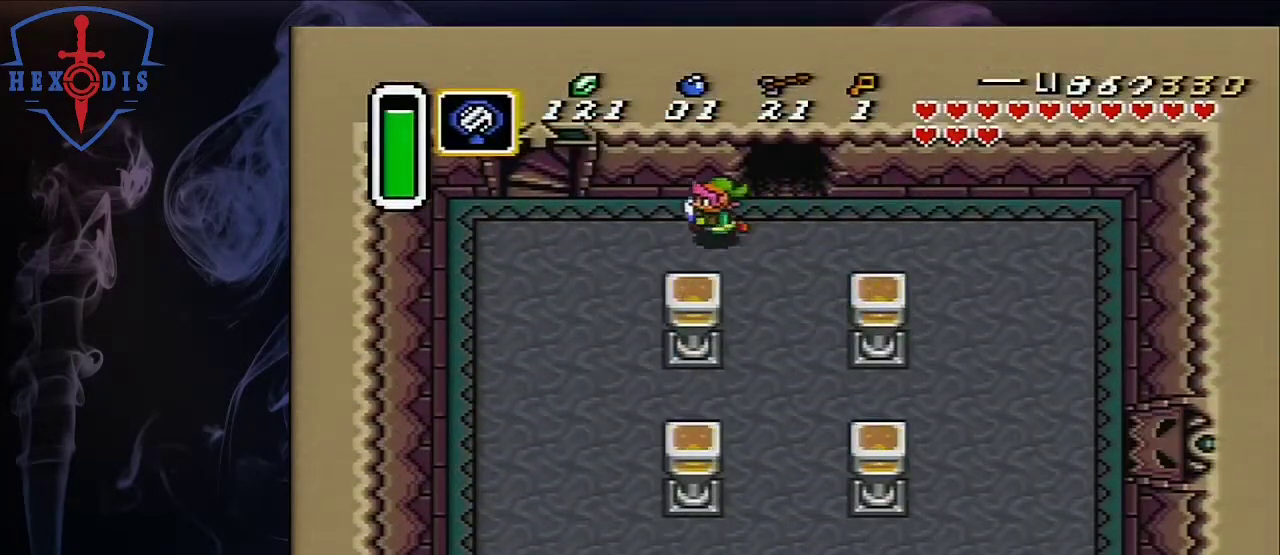
{"dt_ms": 500, "buttons": ["DPAD_UP"], "events": [[433, "DPAD_UP", "down"], [483, "DPAD_LEFT", "up"]]}
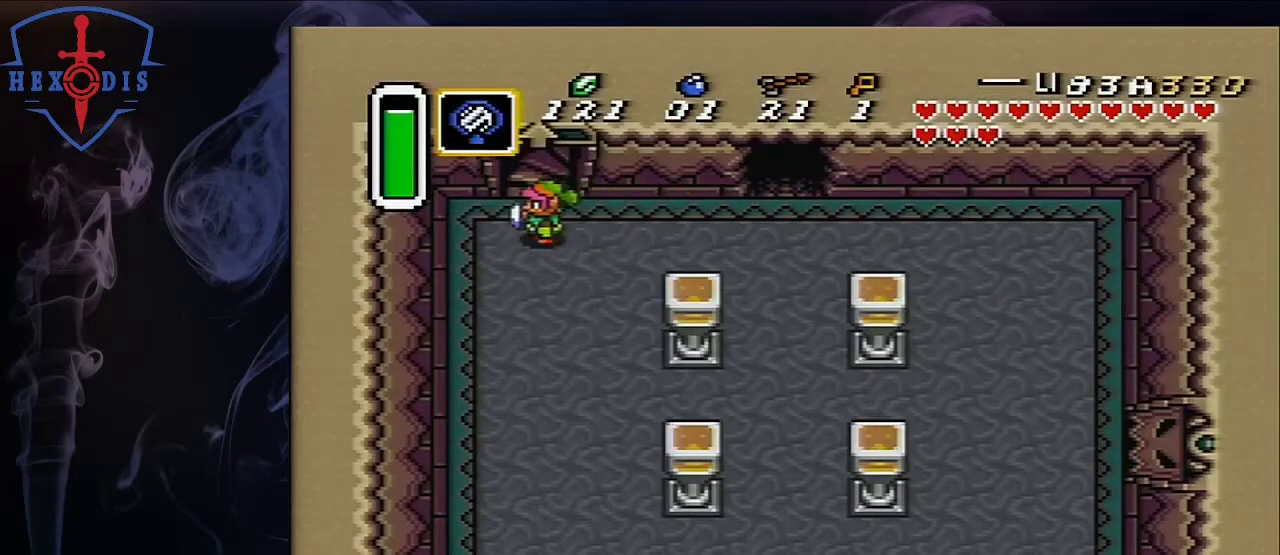
{"dt_ms": 500, "buttons": [], "events": [[483, "DPAD_UP", "up"]]}
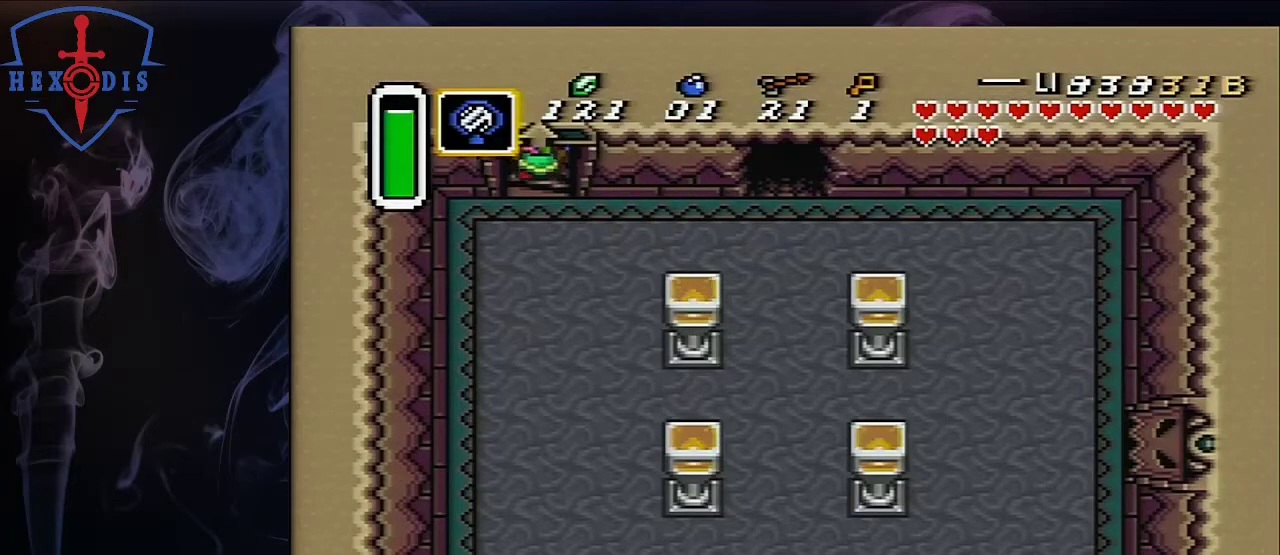
{"dt_ms": 500, "buttons": [], "events": []}
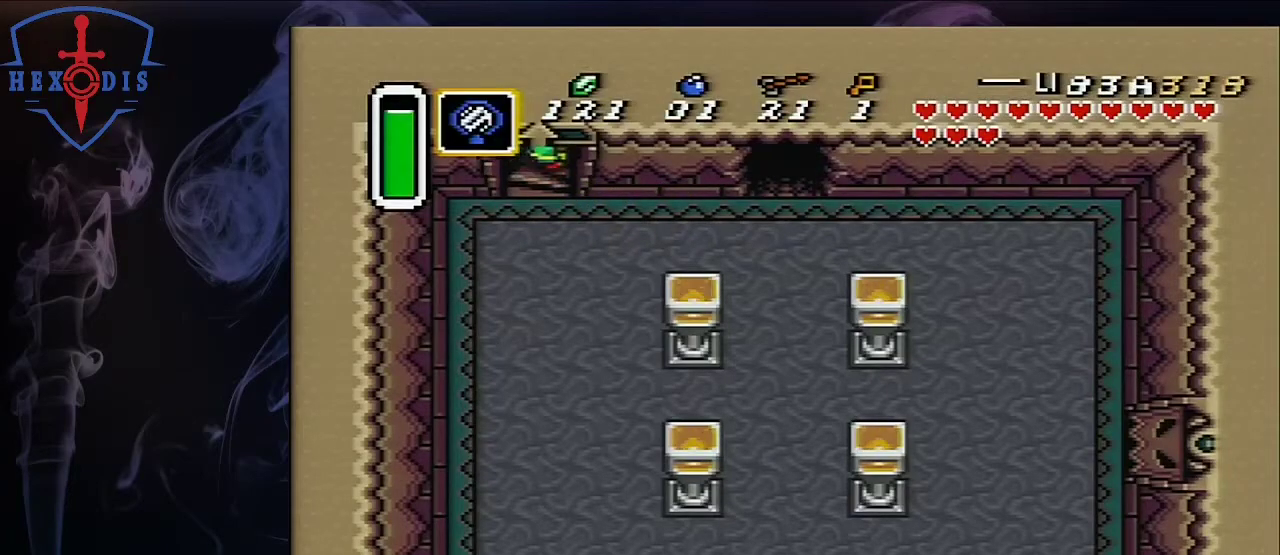
{"dt_ms": 500, "buttons": [], "events": []}
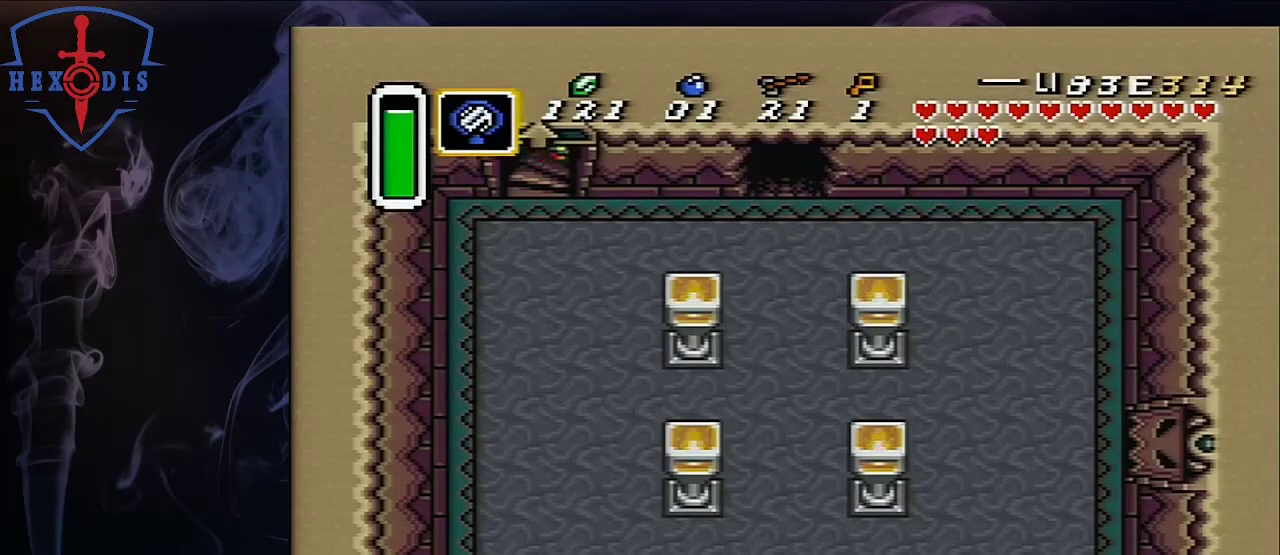
{"dt_ms": 500, "buttons": [], "events": []}
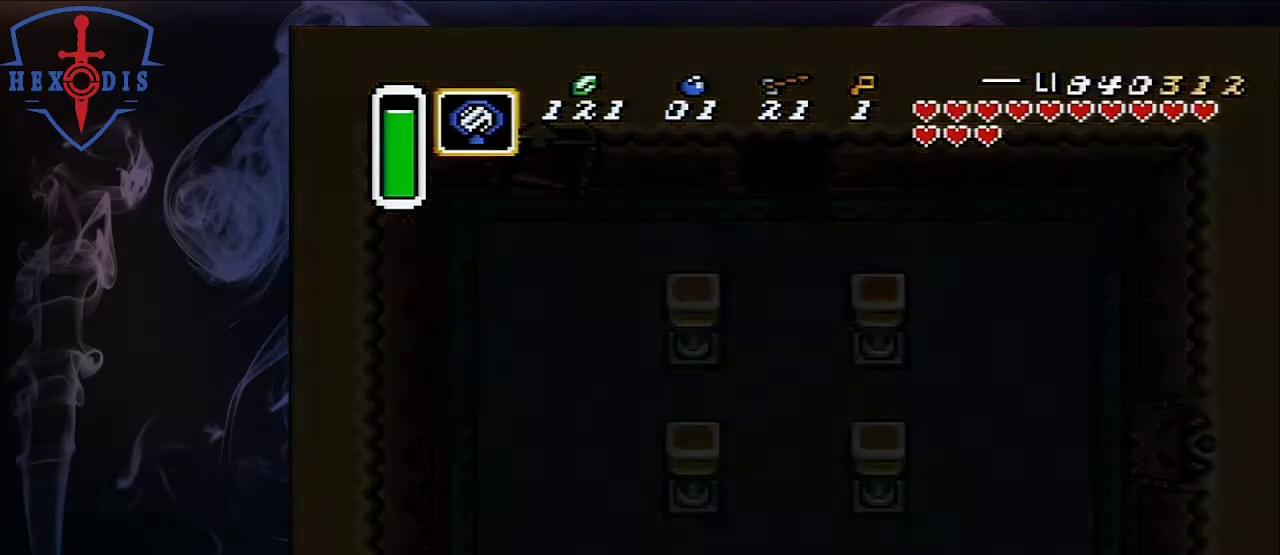
{"dt_ms": 500, "buttons": [], "events": []}
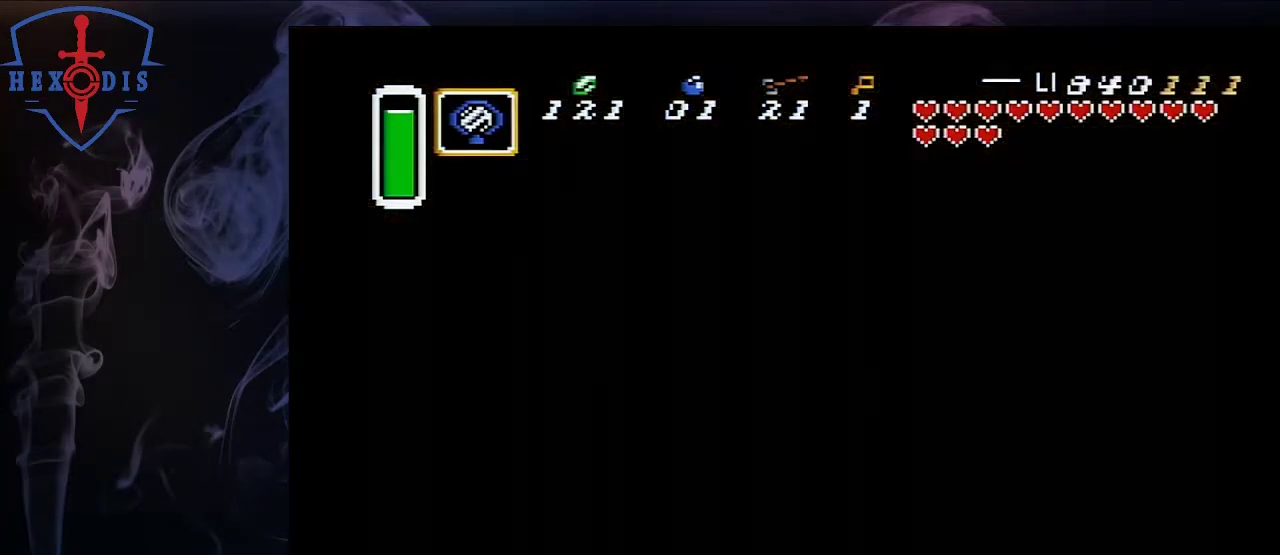
{"dt_ms": 500, "buttons": [], "events": []}
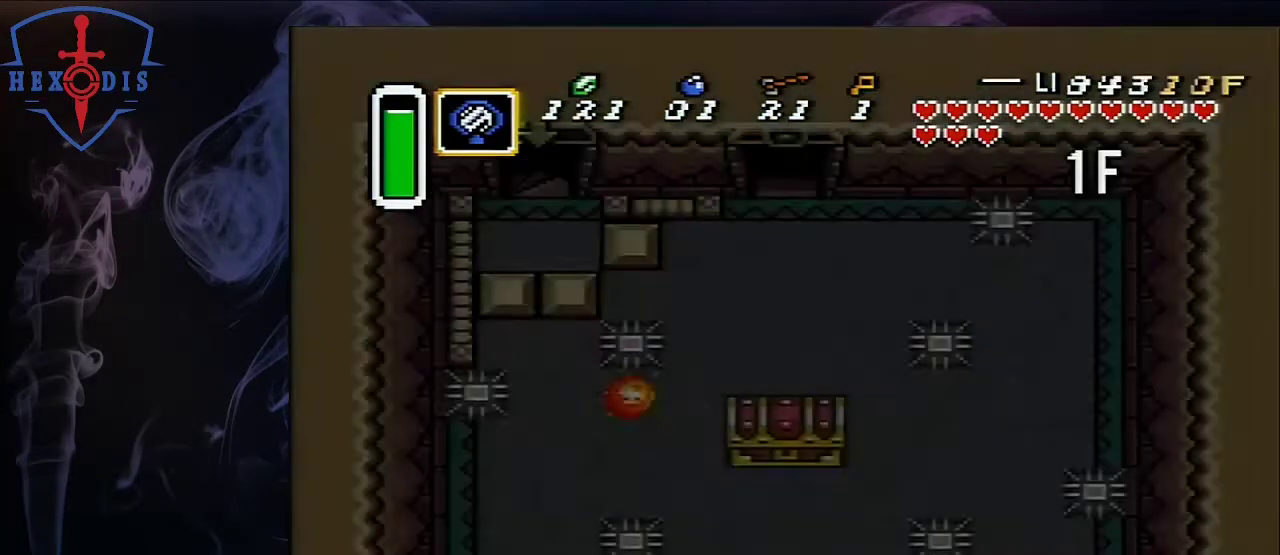
{"dt_ms": 500, "buttons": [], "events": []}
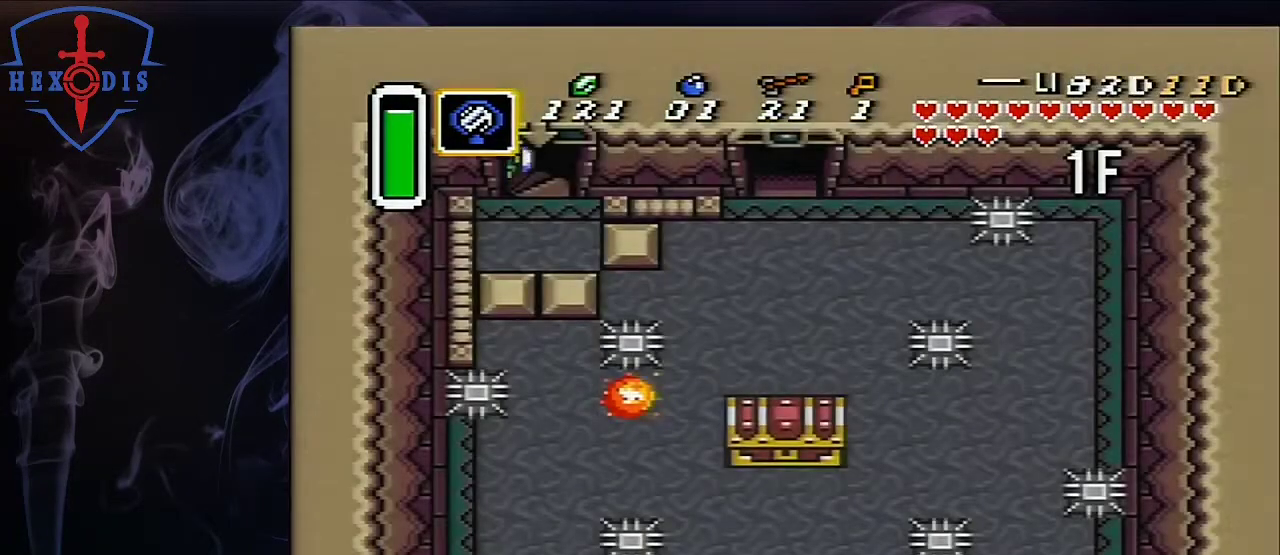
{"dt_ms": 500, "buttons": ["DPAD_RIGHT"], "events": [[50, "DPAD_RIGHT", "down"]]}
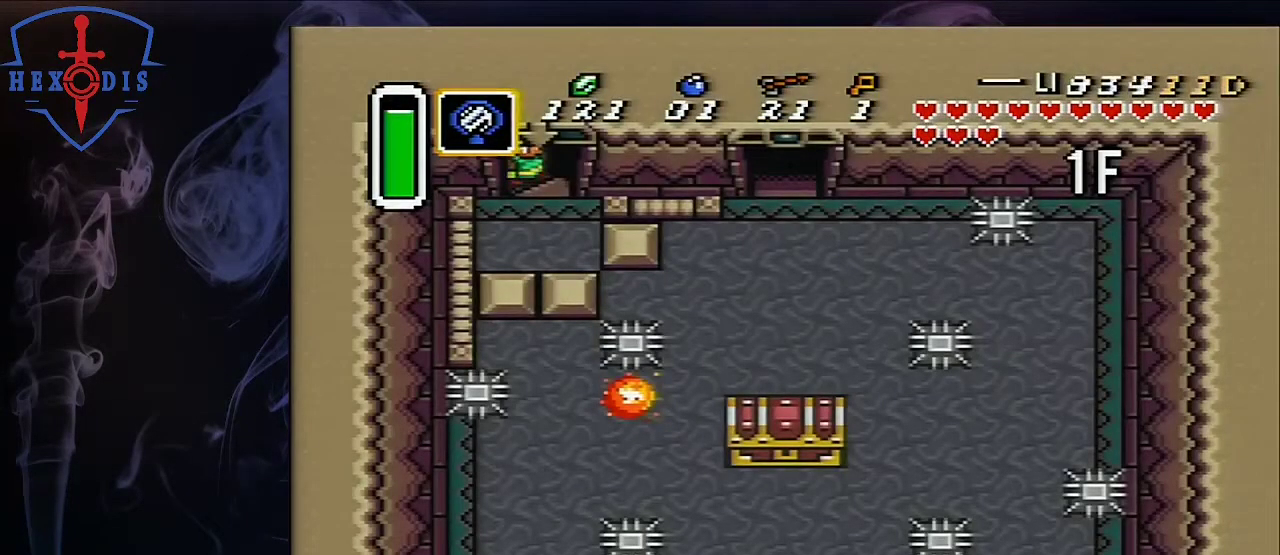
{"dt_ms": 500, "buttons": ["DPAD_RIGHT"], "events": []}
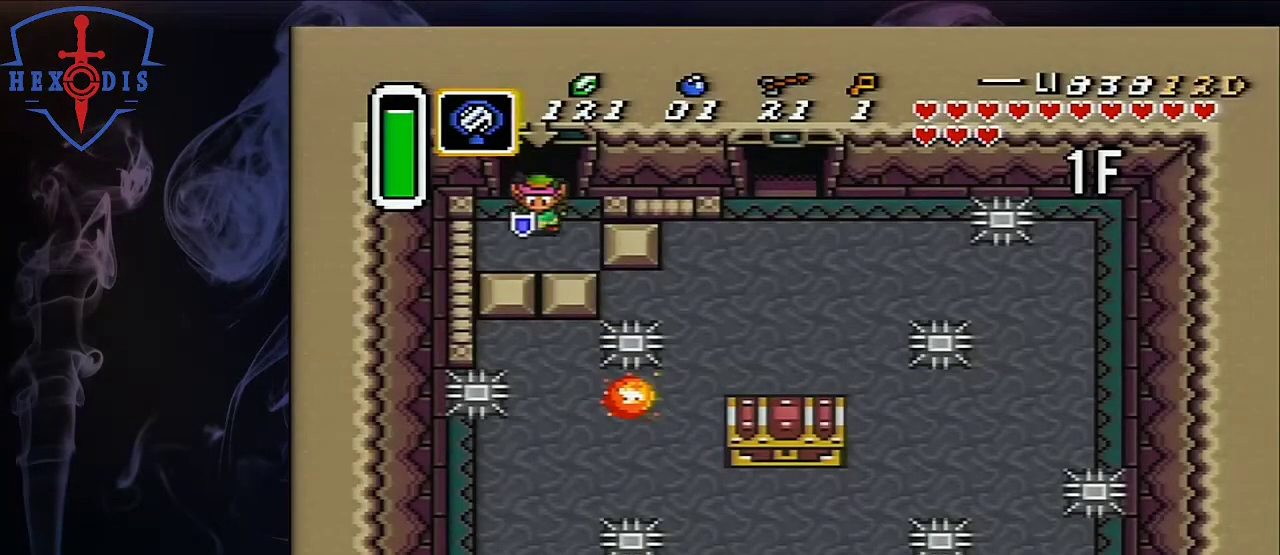
{"dt_ms": 500, "buttons": ["DPAD_RIGHT"], "events": [[183, "DPAD_DOWN", "down"], [183, "DPAD_RIGHT", "up"], [317, "DPAD_RIGHT", "down"], [333, "DPAD_DOWN", "up"]]}
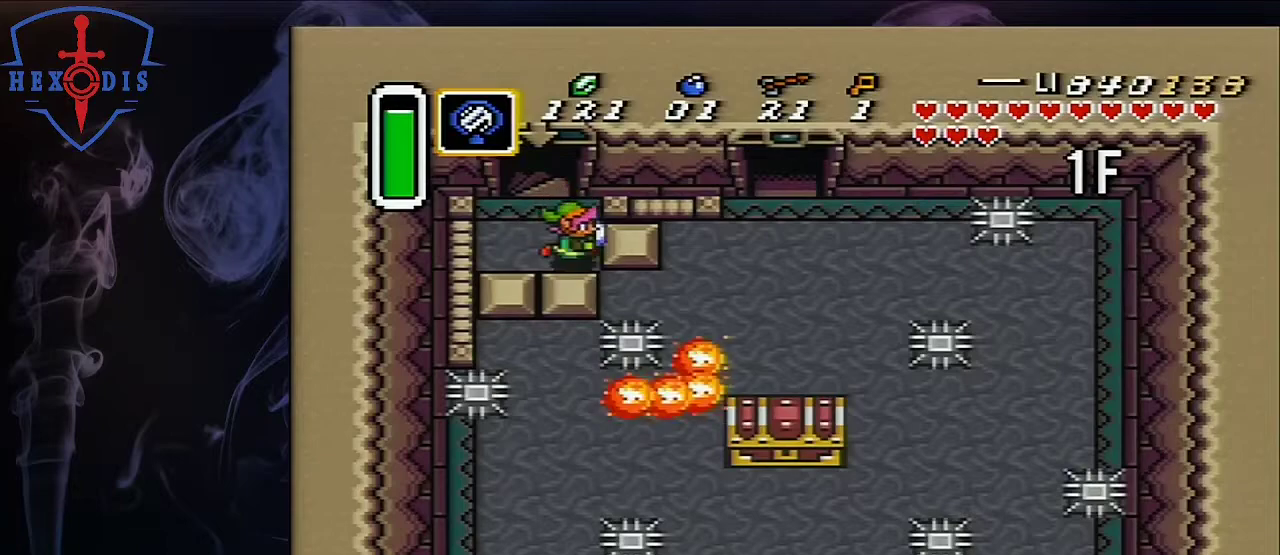
{"dt_ms": 500, "buttons": ["DPAD_RIGHT"], "events": []}
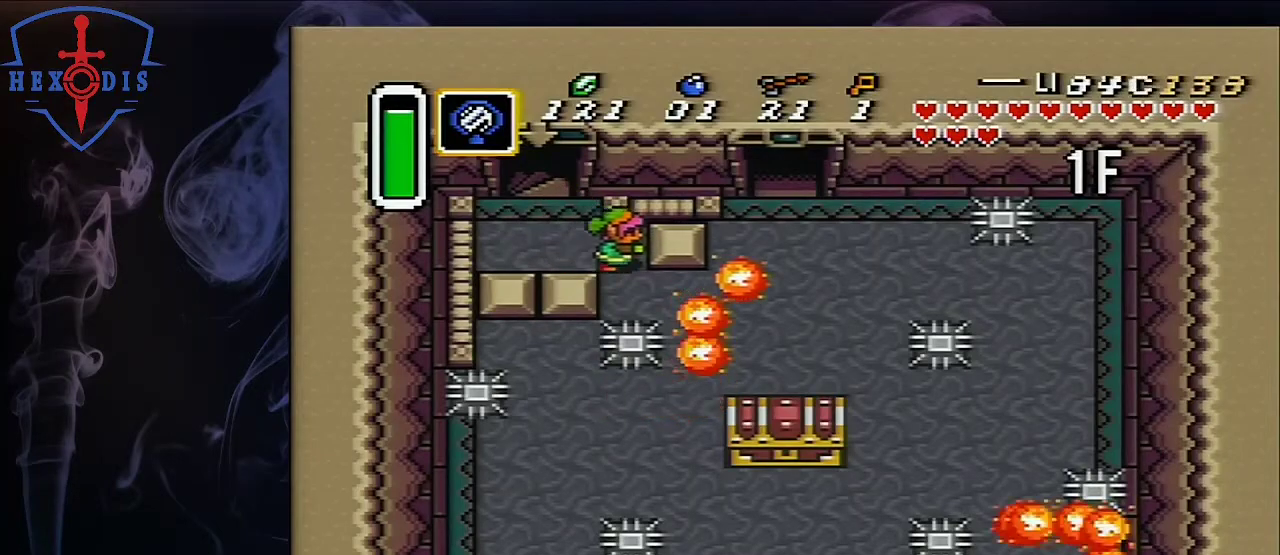
{"dt_ms": 500, "buttons": ["DPAD_DOWN", "DPAD_RIGHT"], "events": [[33, "DPAD_DOWN", "down"], [233, "DPAD_DOWN", "up"], [450, "DPAD_DOWN", "down"]]}
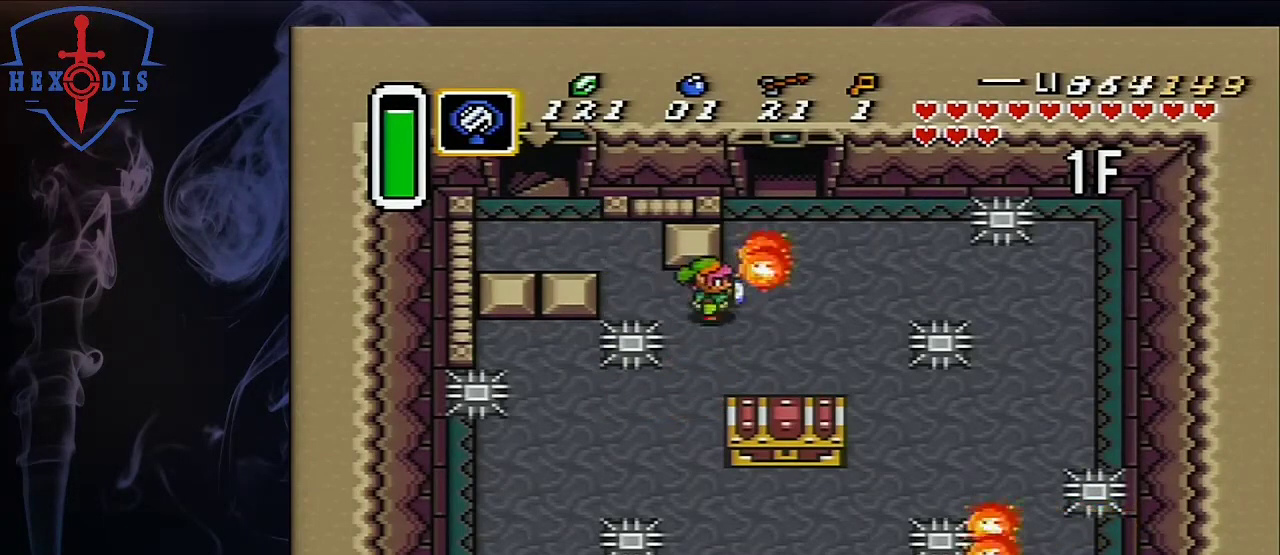
{"dt_ms": 500, "buttons": ["DPAD_DOWN"], "events": [[17, "DPAD_RIGHT", "up"], [317, "DPAD_LEFT", "down"], [433, "DPAD_LEFT", "up"]]}
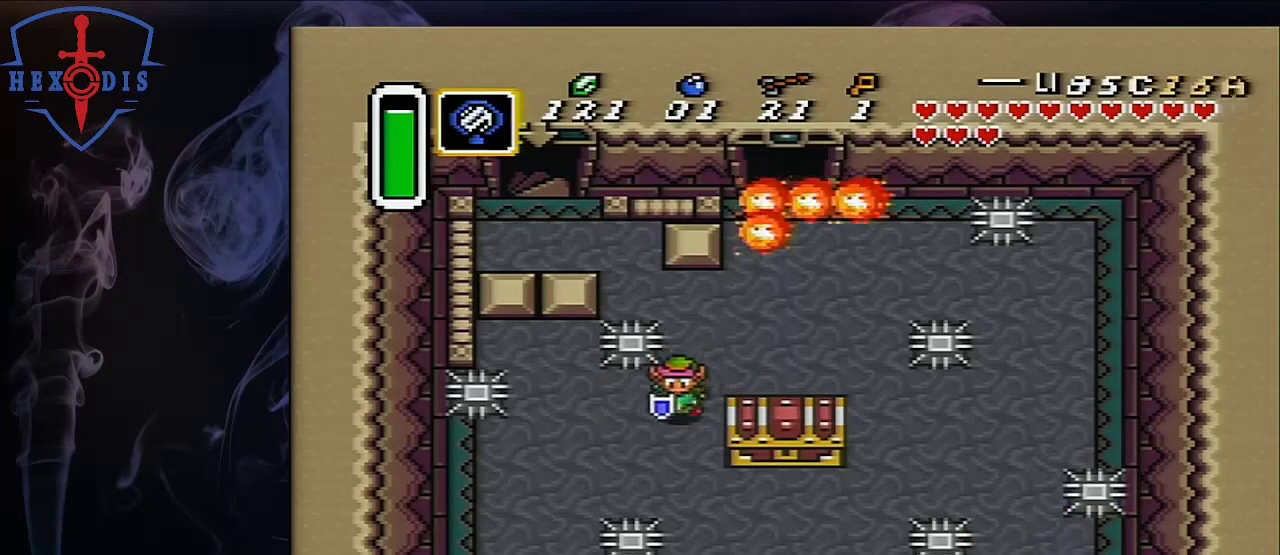
{"dt_ms": 500, "buttons": ["DPAD_UP", "DPAD_RIGHT"], "events": [[83, "DPAD_RIGHT", "down"], [367, "DPAD_DOWN", "up"], [483, "DPAD_UP", "down"]]}
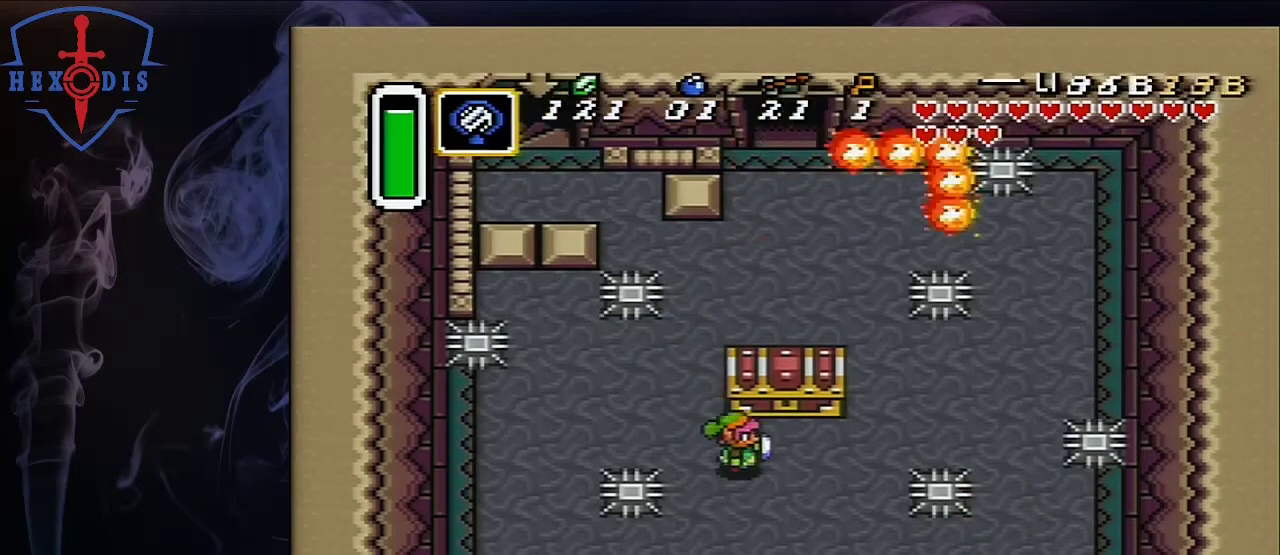
{"dt_ms": 500, "buttons": ["A"], "events": [[33, "DPAD_RIGHT", "up"], [150, "A", "down"], [167, "DPAD_UP", "up"]]}
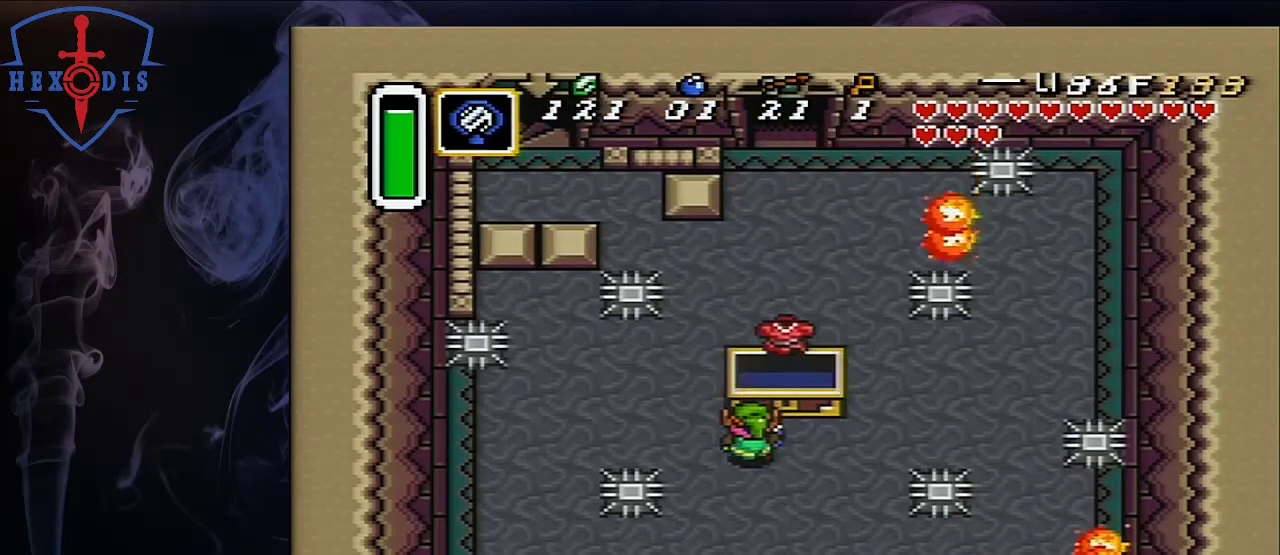
{"dt_ms": 400, "buttons": [], "events": [[17, "A", "up"]]}
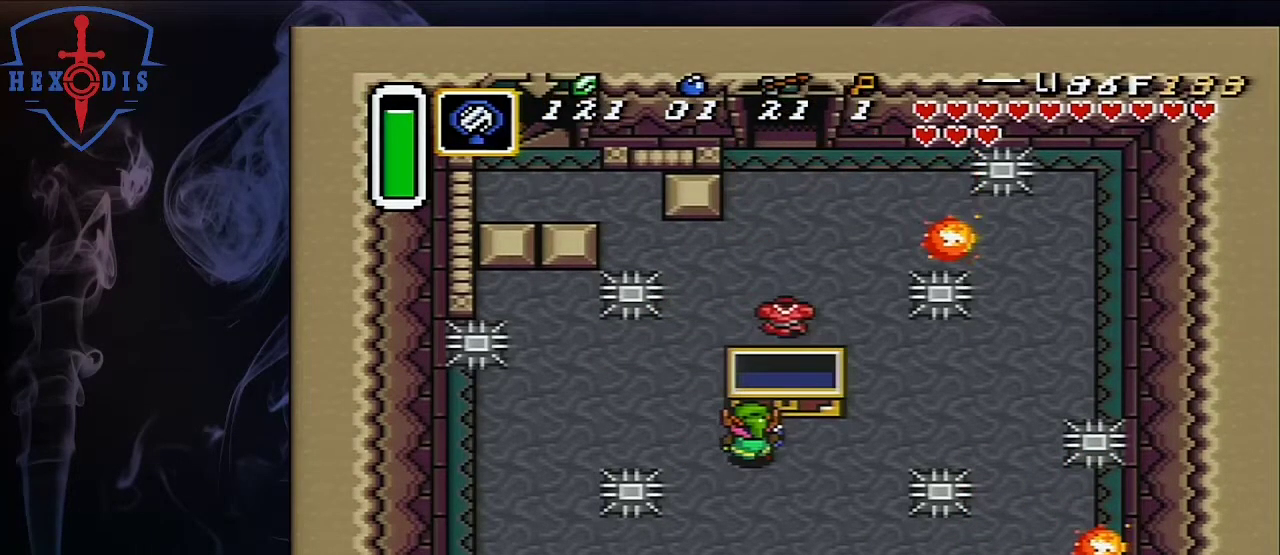
{"dt_ms": 100, "buttons": [], "events": []}
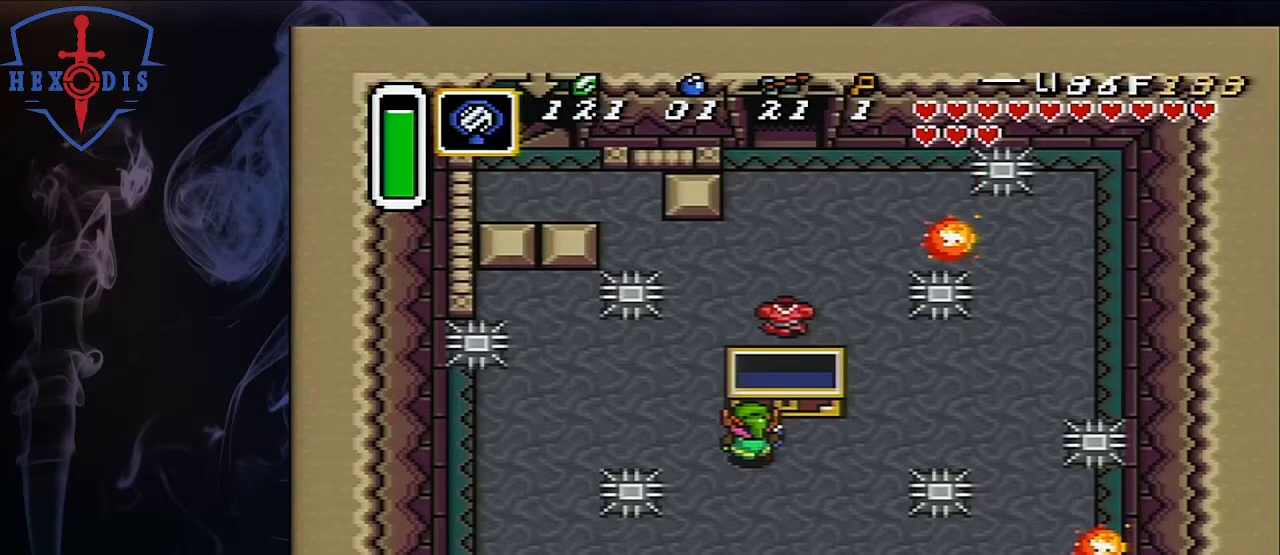
{"dt_ms": 100, "buttons": [], "events": []}
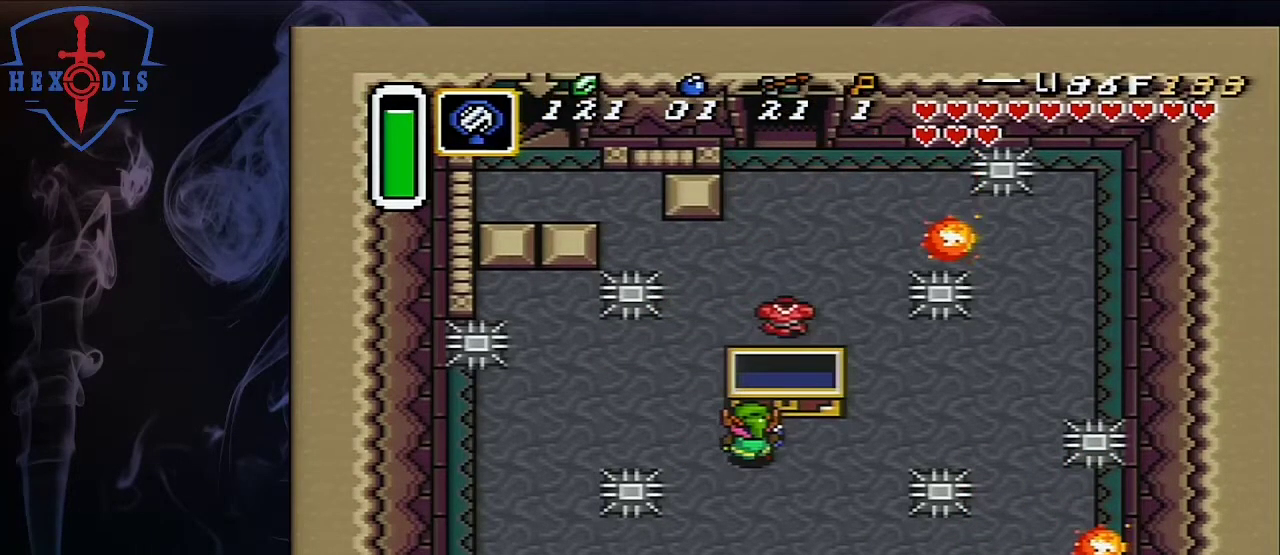
{"dt_ms": 100, "buttons": [], "events": []}
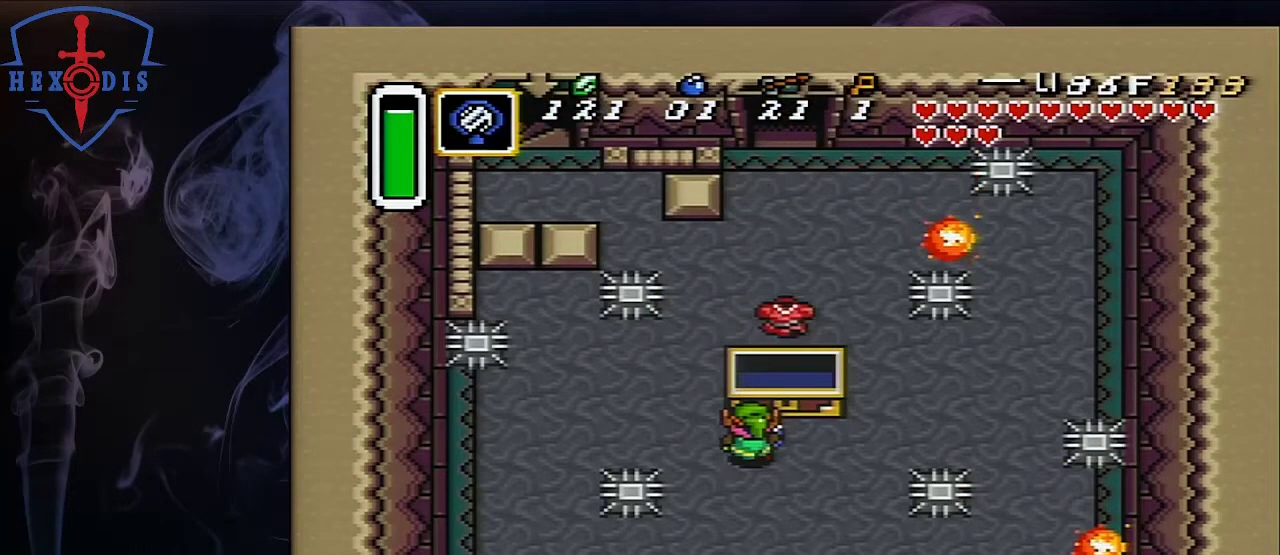
{"dt_ms": 300, "buttons": [], "events": []}
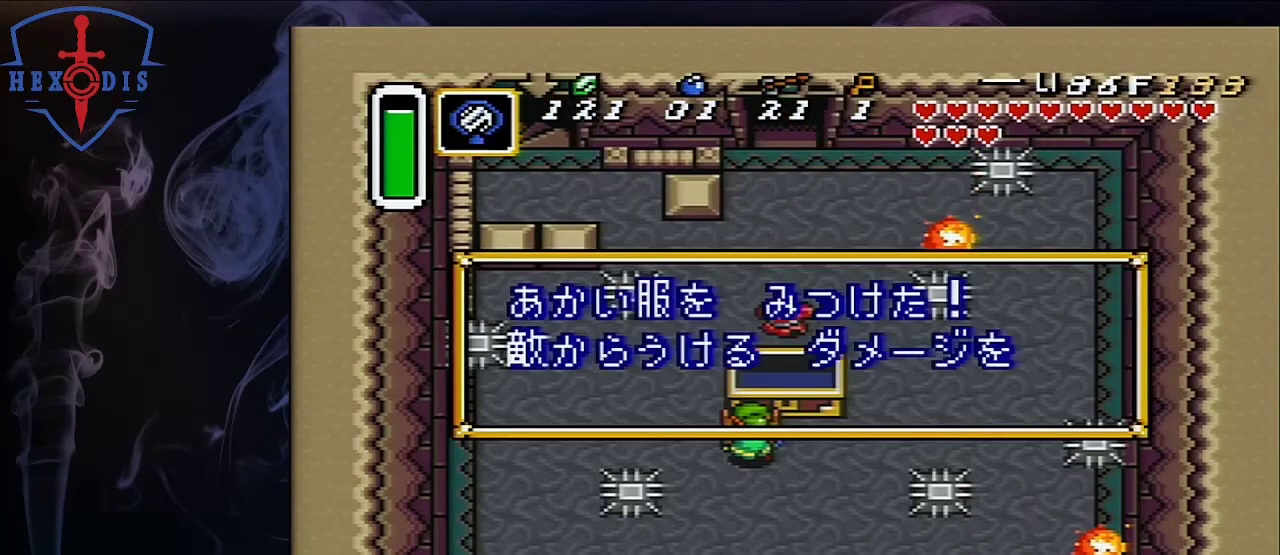
{"dt_ms": 100, "buttons": [], "events": []}